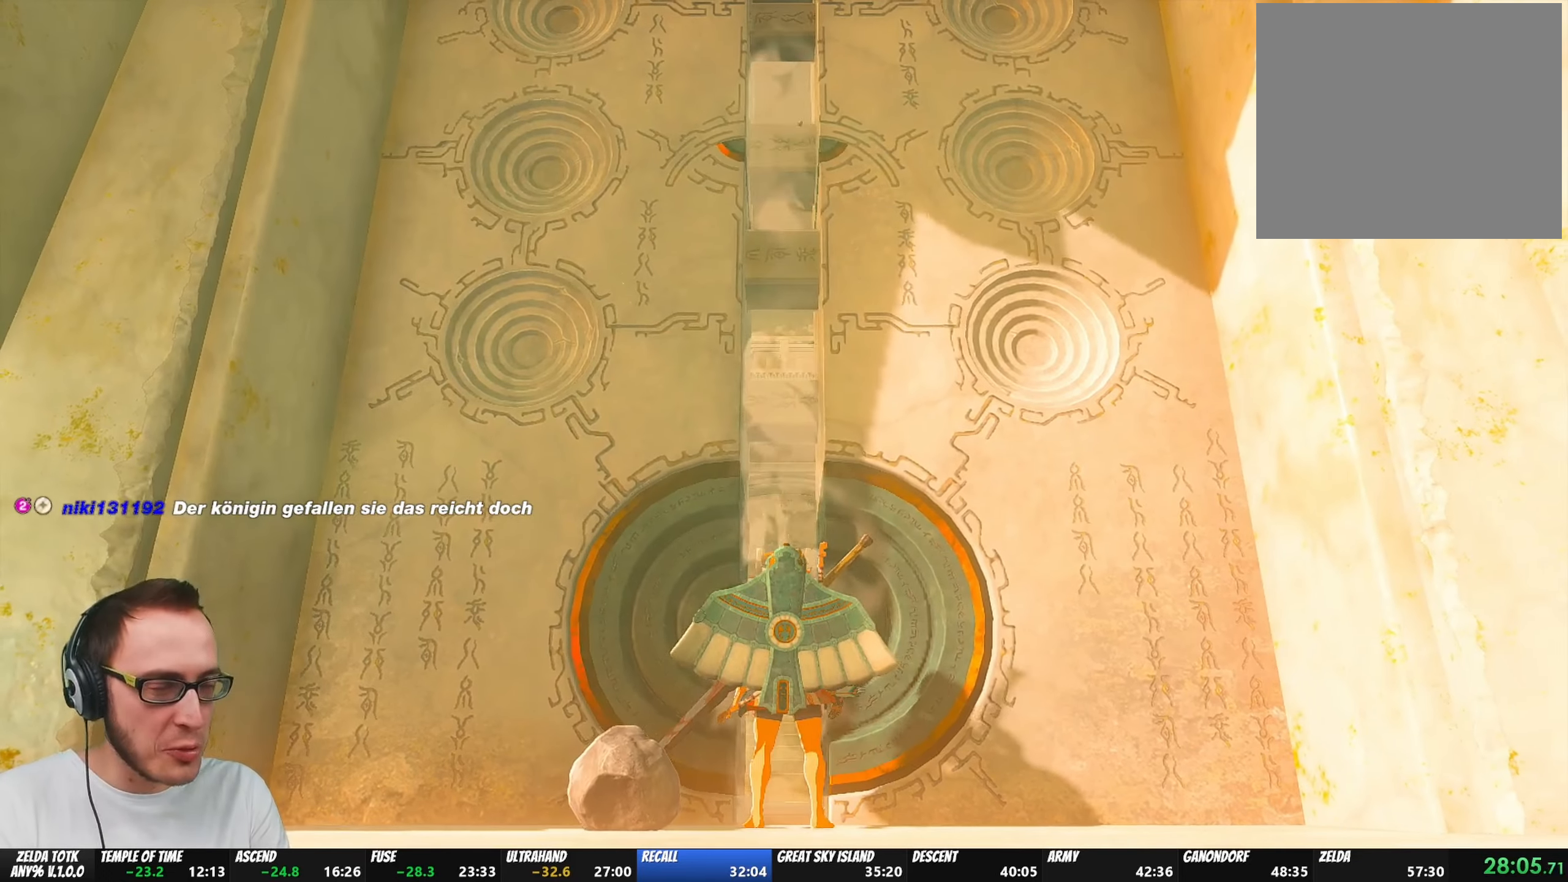
Gameplay with a controller (Nintendo layout); each line is a JSON object with the inputs held at the frame after it. "events" lists button and stick changes between this image and that frame as [ms after this image, input, new state], when the widget could be followed in between. Not read: L3 R3.
{"buttons": ["X", "START"], "left_stick": "center", "right_stick": "center", "events": [[33, "X", "down"], [117, "X", "up"], [233, "X", "down"], [367, "START", "up"], [400, "X", "up"], [450, "START", "down"], [500, "X", "down"]]}
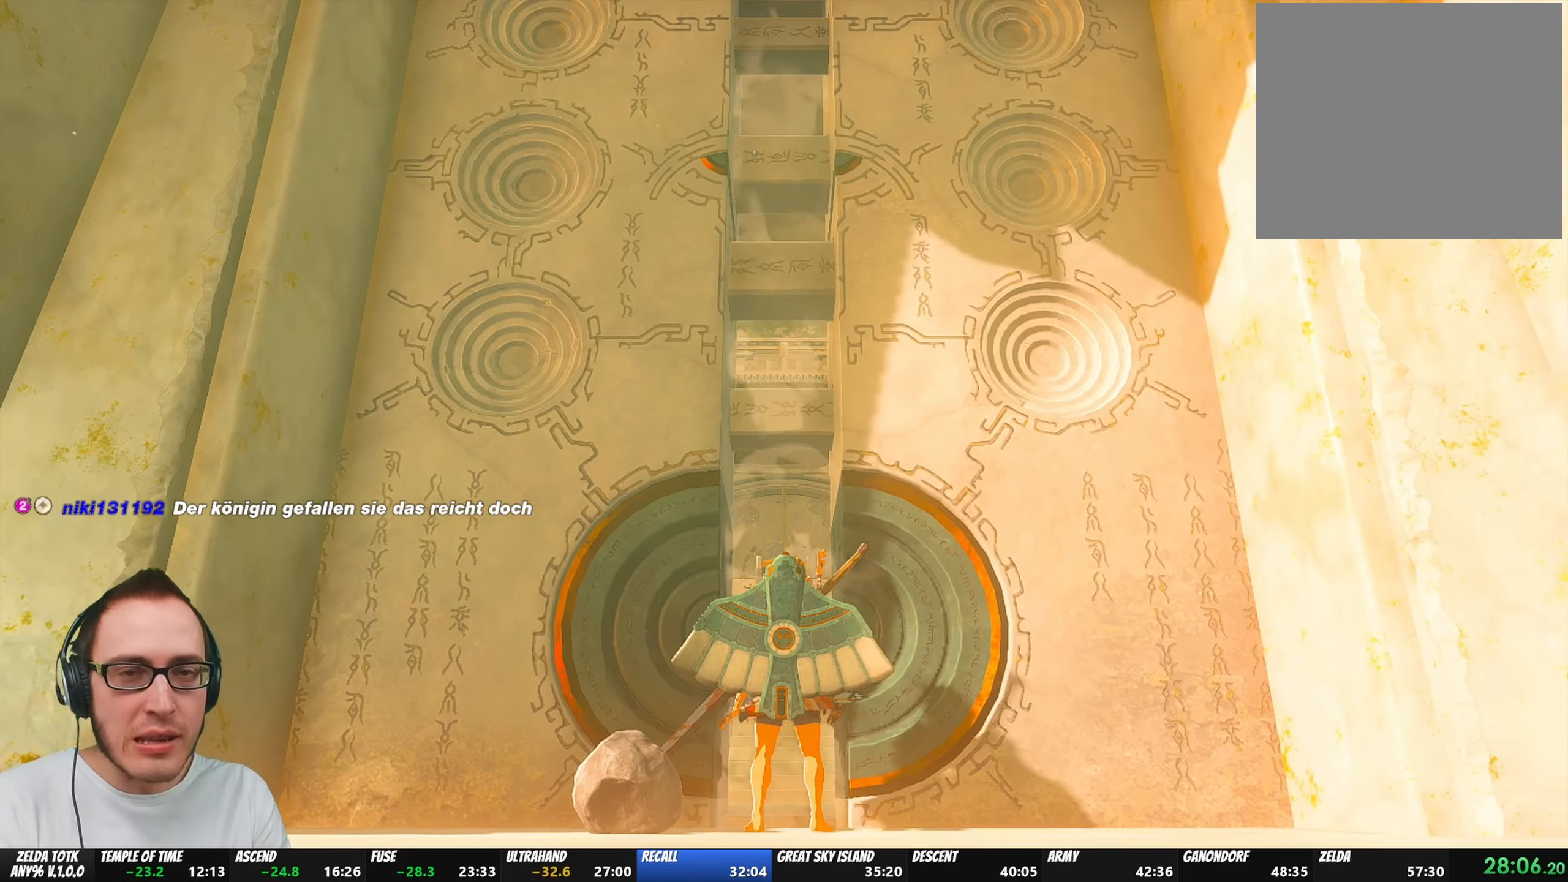
{"buttons": [], "left_stick": "center", "right_stick": "center", "events": [[17, "START", "up"], [100, "START", "down"], [100, "X", "up"], [183, "START", "up"], [200, "X", "down"], [250, "START", "down"], [300, "X", "up"], [417, "X", "down"], [483, "X", "up"], [500, "START", "up"]]}
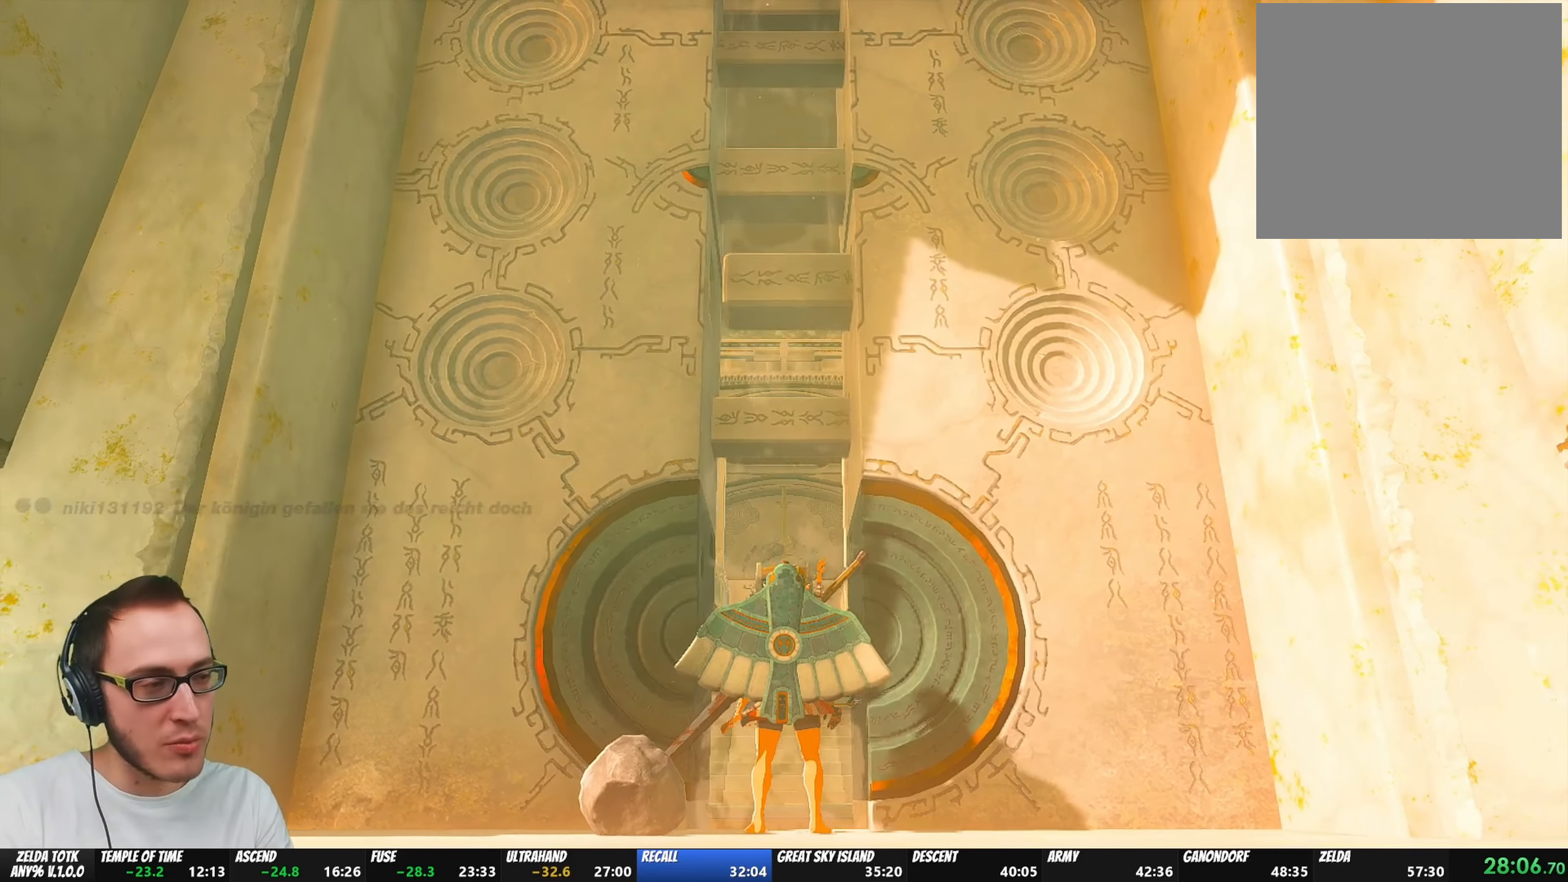
{"buttons": ["X"], "left_stick": "center", "right_stick": "center", "events": [[67, "START", "down"], [100, "X", "down"], [150, "X", "up"], [183, "START", "up"], [283, "X", "down"], [367, "X", "up"], [383, "START", "down"], [433, "X", "down"], [467, "START", "up"]]}
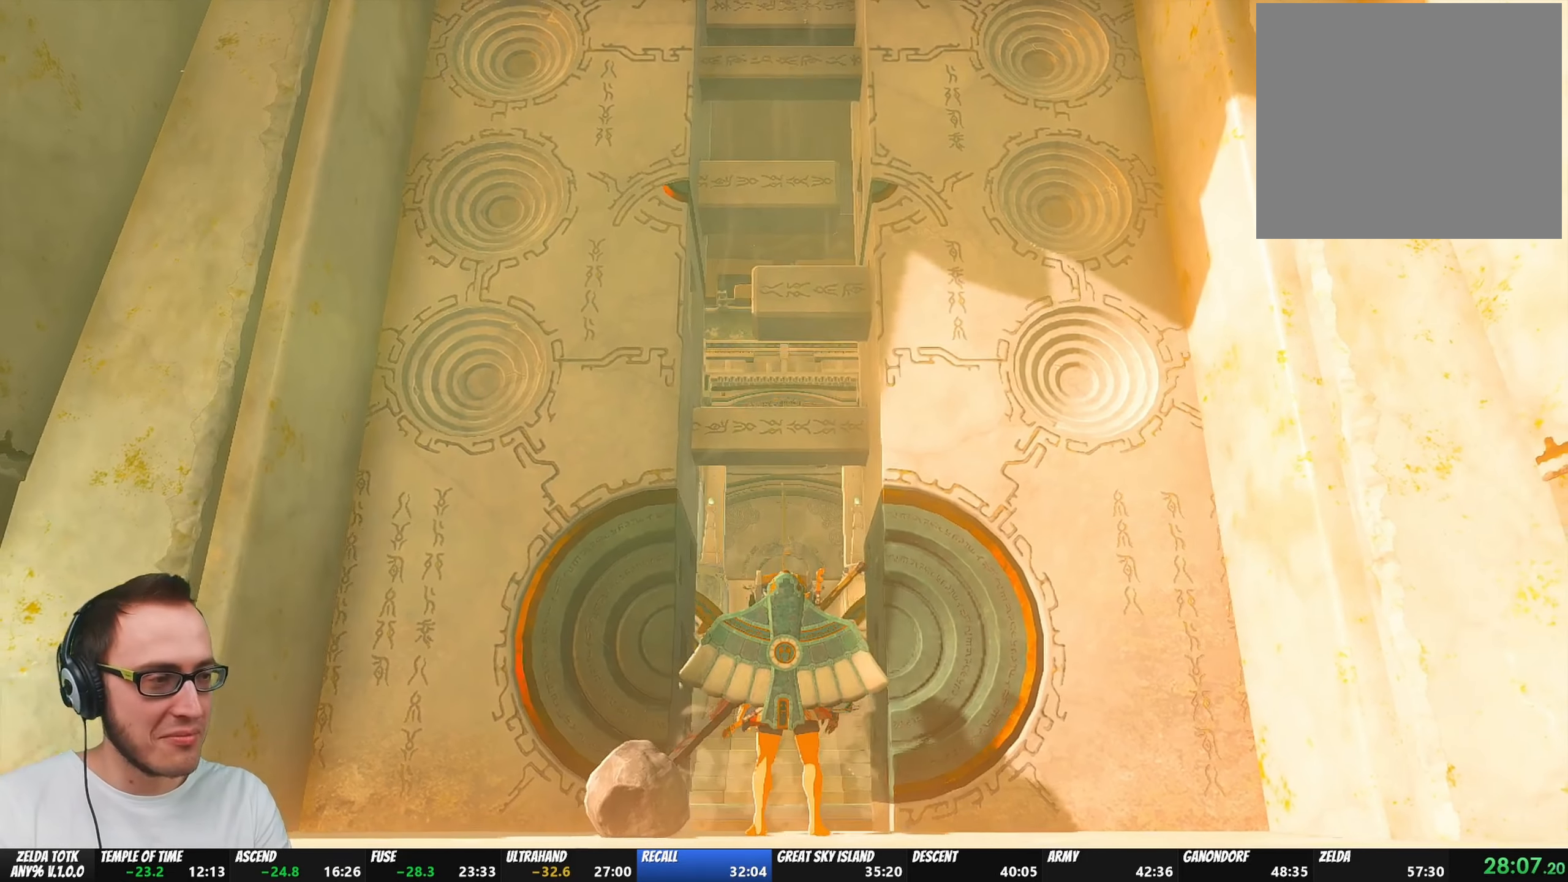
{"buttons": ["X", "START"], "left_stick": "center", "right_stick": "center", "events": [[50, "START", "down"], [50, "X", "up"], [117, "START", "up"], [117, "X", "down"], [200, "START", "down"], [200, "X", "up"], [283, "START", "up"], [350, "START", "down"], [433, "START", "up"], [450, "X", "down"], [500, "START", "down"]]}
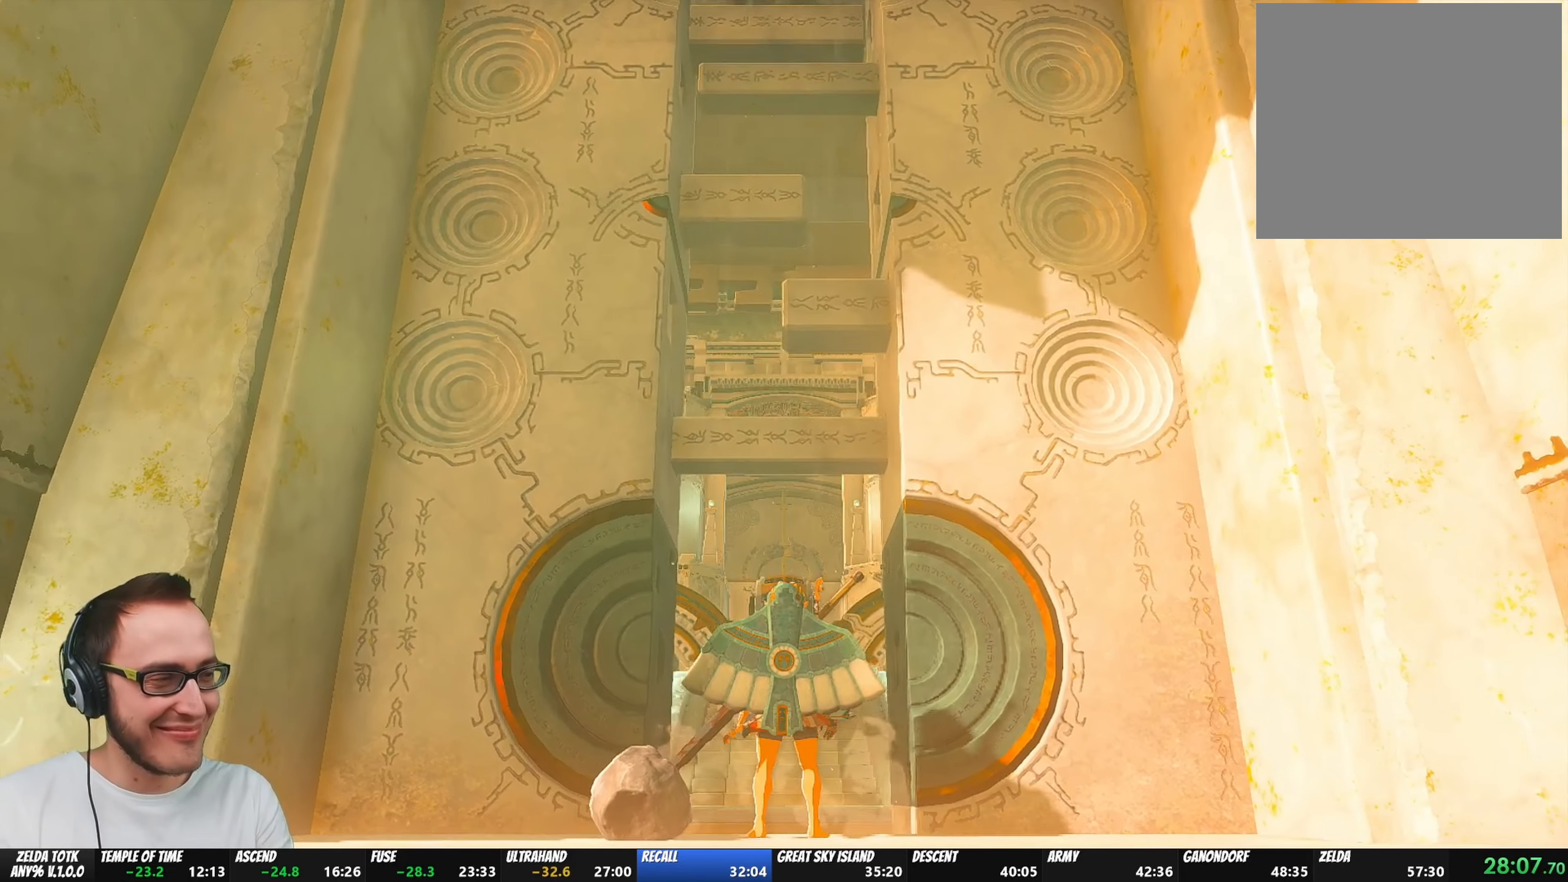
{"buttons": ["X", "START"], "left_stick": "center", "right_stick": "center", "events": [[33, "X", "up"], [83, "START", "up"], [100, "X", "down"], [133, "START", "down"], [183, "X", "up"], [217, "START", "up"], [283, "X", "down"], [300, "START", "down"]]}
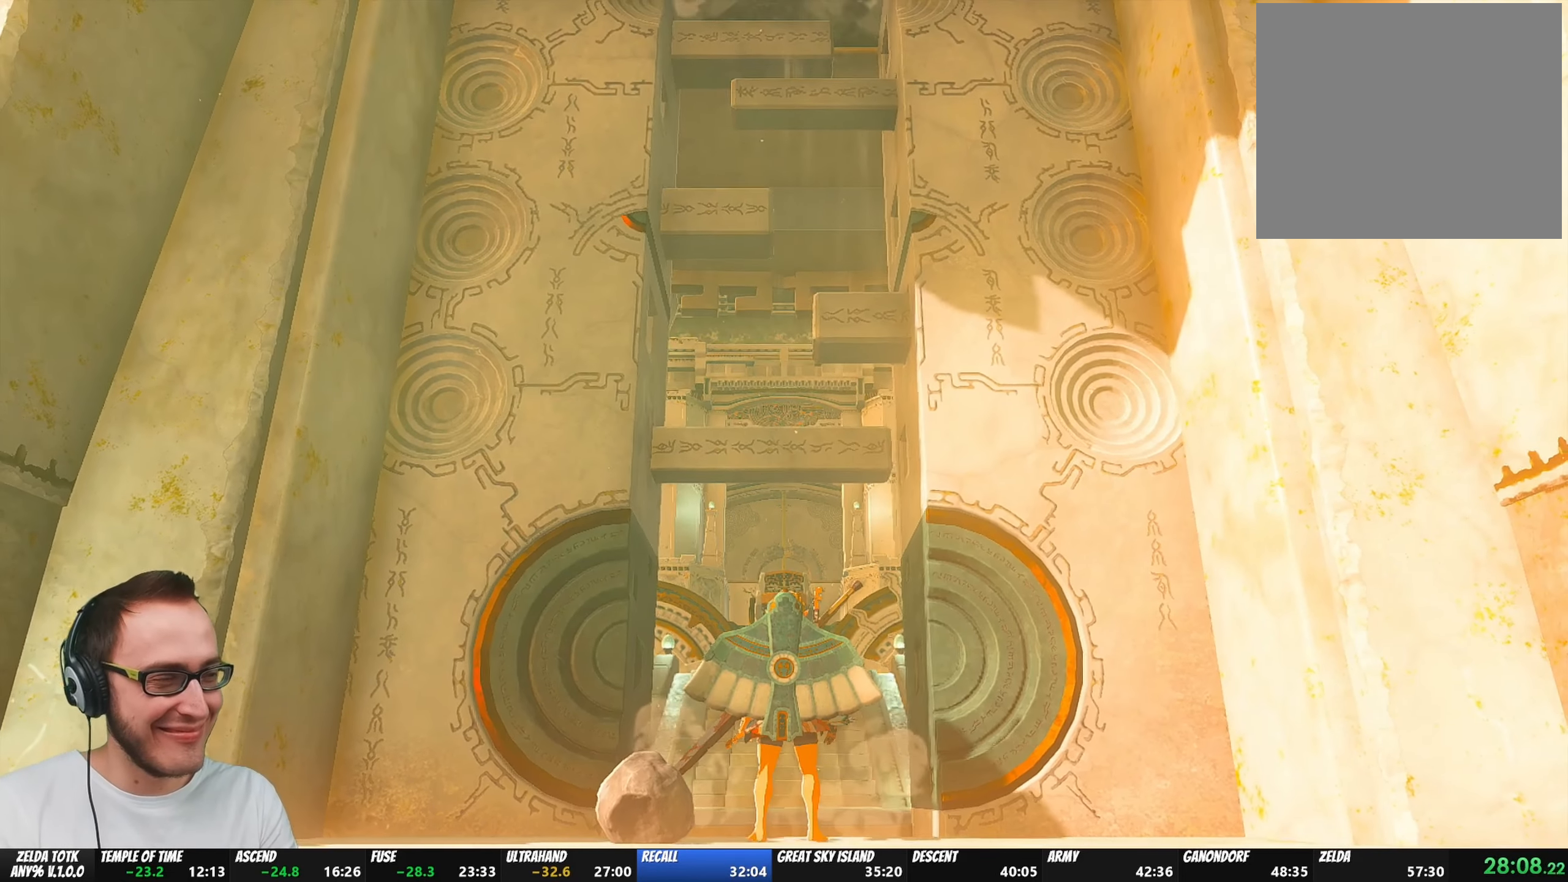
{"buttons": ["START"], "left_stick": "center", "right_stick": "center", "events": [[50, "X", "up"], [150, "X", "down"], [267, "X", "up"], [350, "X", "down"], [467, "X", "up"]]}
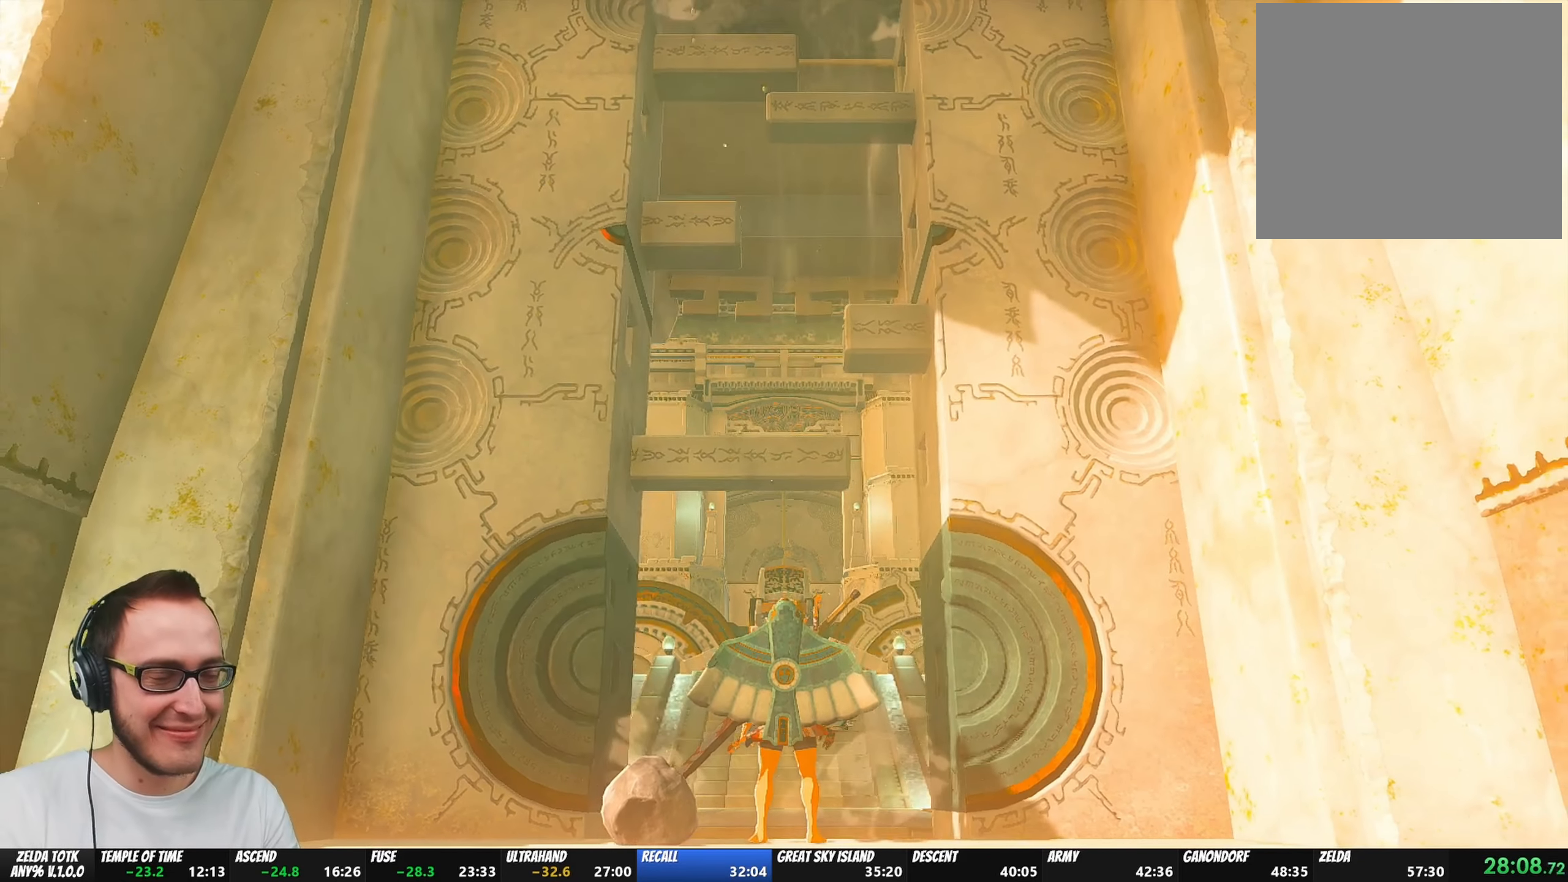
{"buttons": ["X", "START"], "left_stick": "center", "right_stick": "center", "events": [[17, "X", "down"], [83, "START", "up"], [100, "X", "up"], [150, "START", "down"], [183, "X", "down"], [300, "START", "up"], [317, "X", "up"], [350, "START", "down"], [383, "X", "down"], [433, "START", "up"], [500, "START", "down"]]}
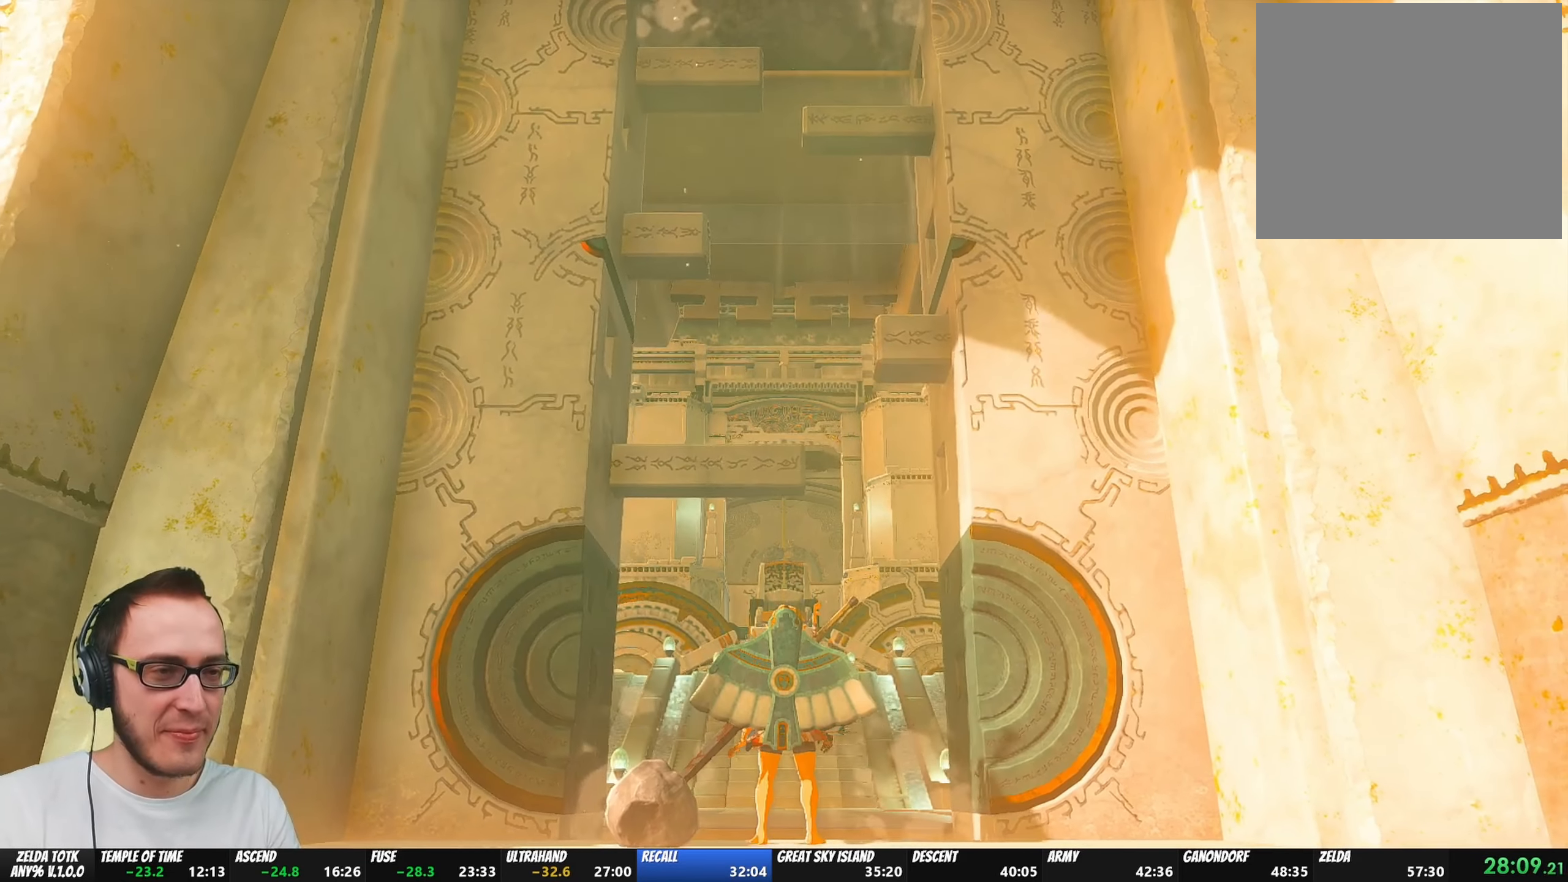
{"buttons": ["X"], "left_stick": "center", "right_stick": "center", "events": [[17, "X", "up"], [83, "X", "down"], [183, "X", "up"], [267, "START", "up"], [267, "X", "down"], [383, "START", "down"], [383, "X", "up"], [467, "START", "up"], [467, "X", "down"]]}
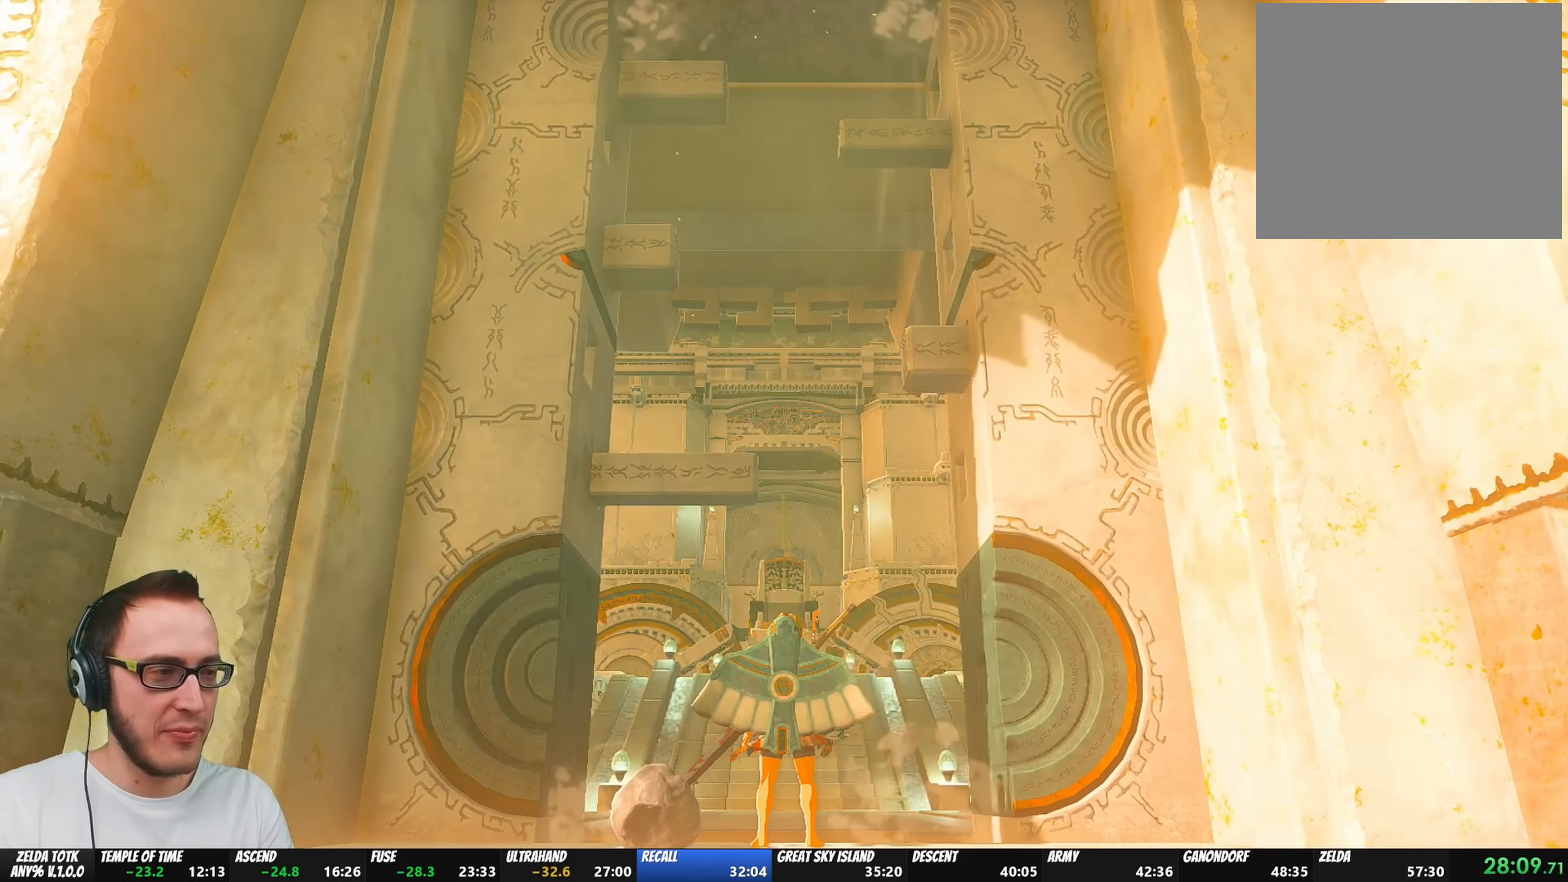
{"buttons": [], "left_stick": "center", "right_stick": "center", "events": [[33, "X", "up"], [67, "START", "down"], [133, "X", "down"], [150, "START", "up"], [200, "START", "down"], [250, "X", "up"], [300, "START", "up"], [317, "X", "down"], [417, "START", "down"], [433, "X", "up"], [483, "START", "up"]]}
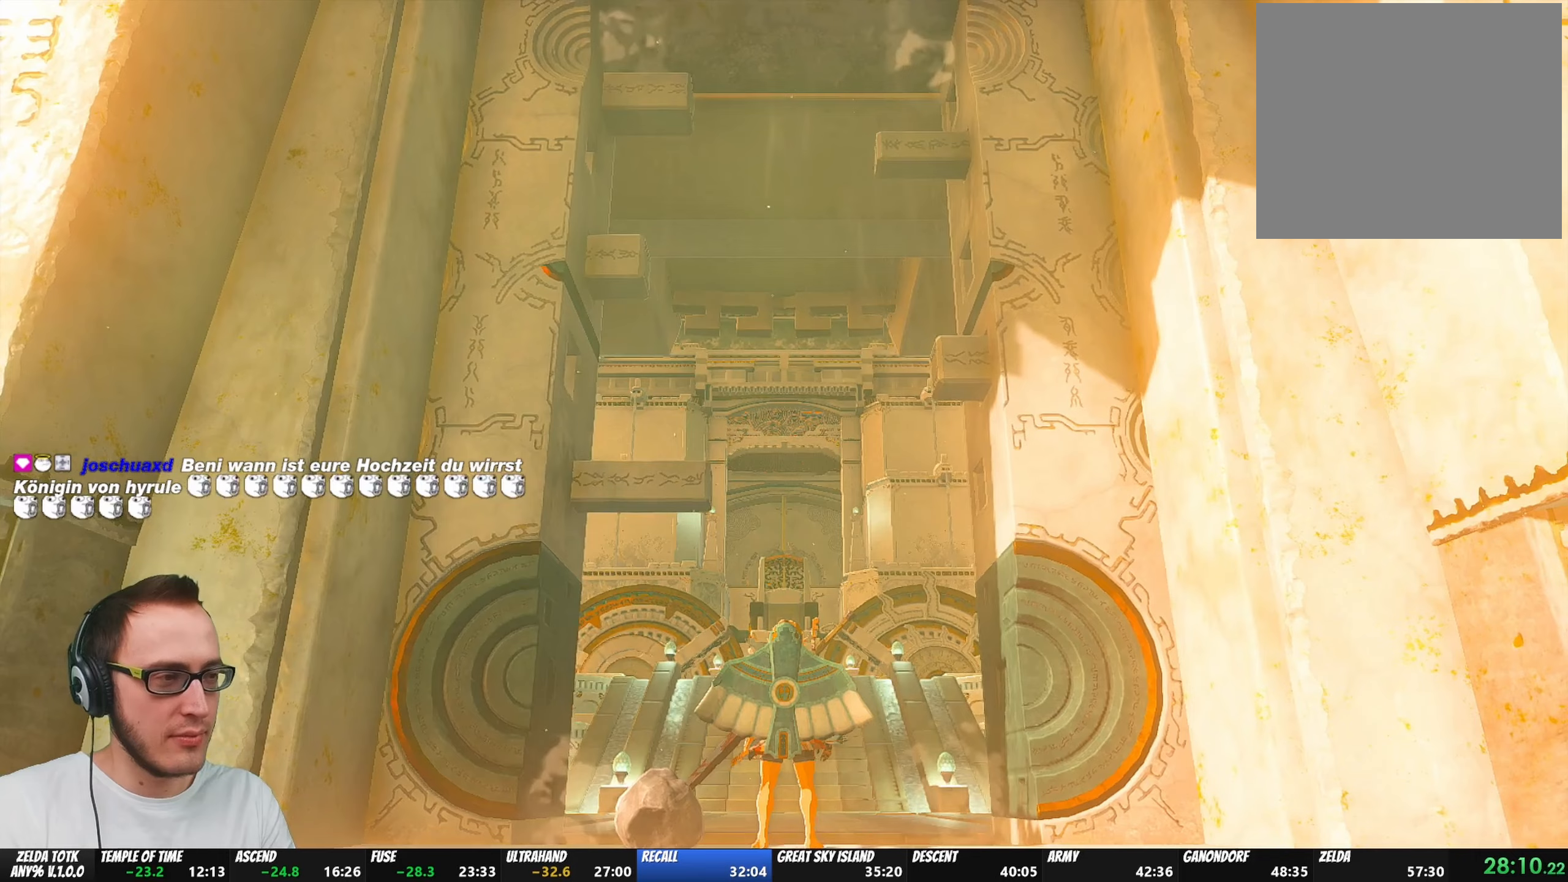
{"buttons": [], "left_stick": "center", "right_stick": "center", "events": [[17, "X", "down"], [33, "START", "down"], [83, "X", "up"], [167, "X", "down"], [250, "X", "up"], [300, "START", "up"], [350, "START", "down"], [350, "X", "down"], [450, "START", "up"], [450, "X", "up"]]}
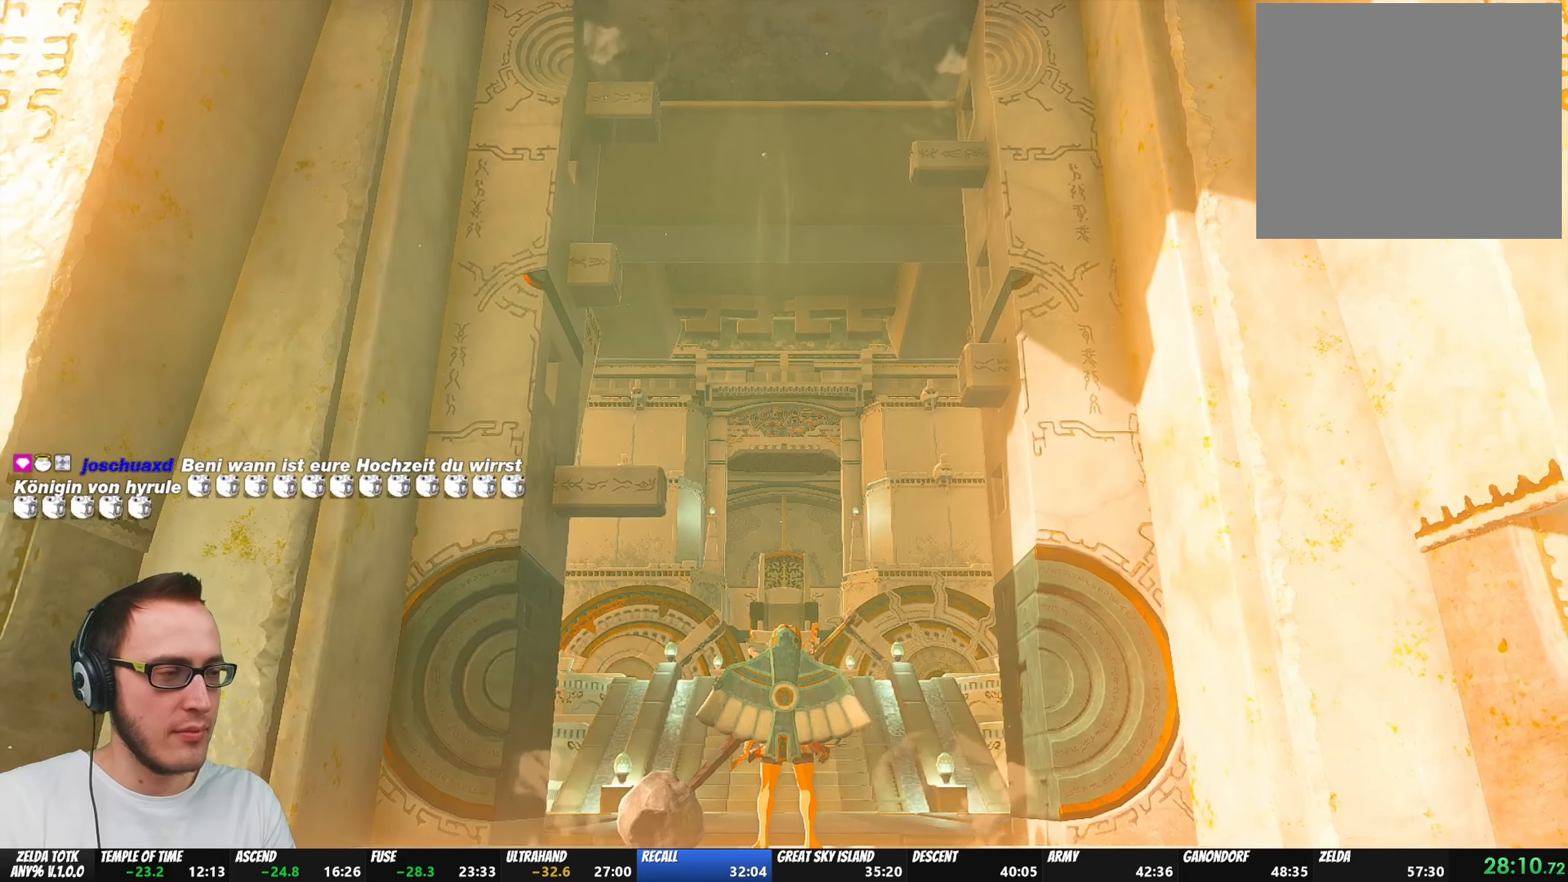
{"buttons": [], "left_stick": "center", "right_stick": "center", "events": [[17, "START", "down"], [33, "X", "down"], [100, "START", "up"], [117, "X", "up"], [167, "START", "down"], [217, "X", "down"], [267, "START", "up"], [317, "X", "up"], [367, "START", "down"], [400, "X", "down"], [450, "START", "up"], [500, "X", "up"]]}
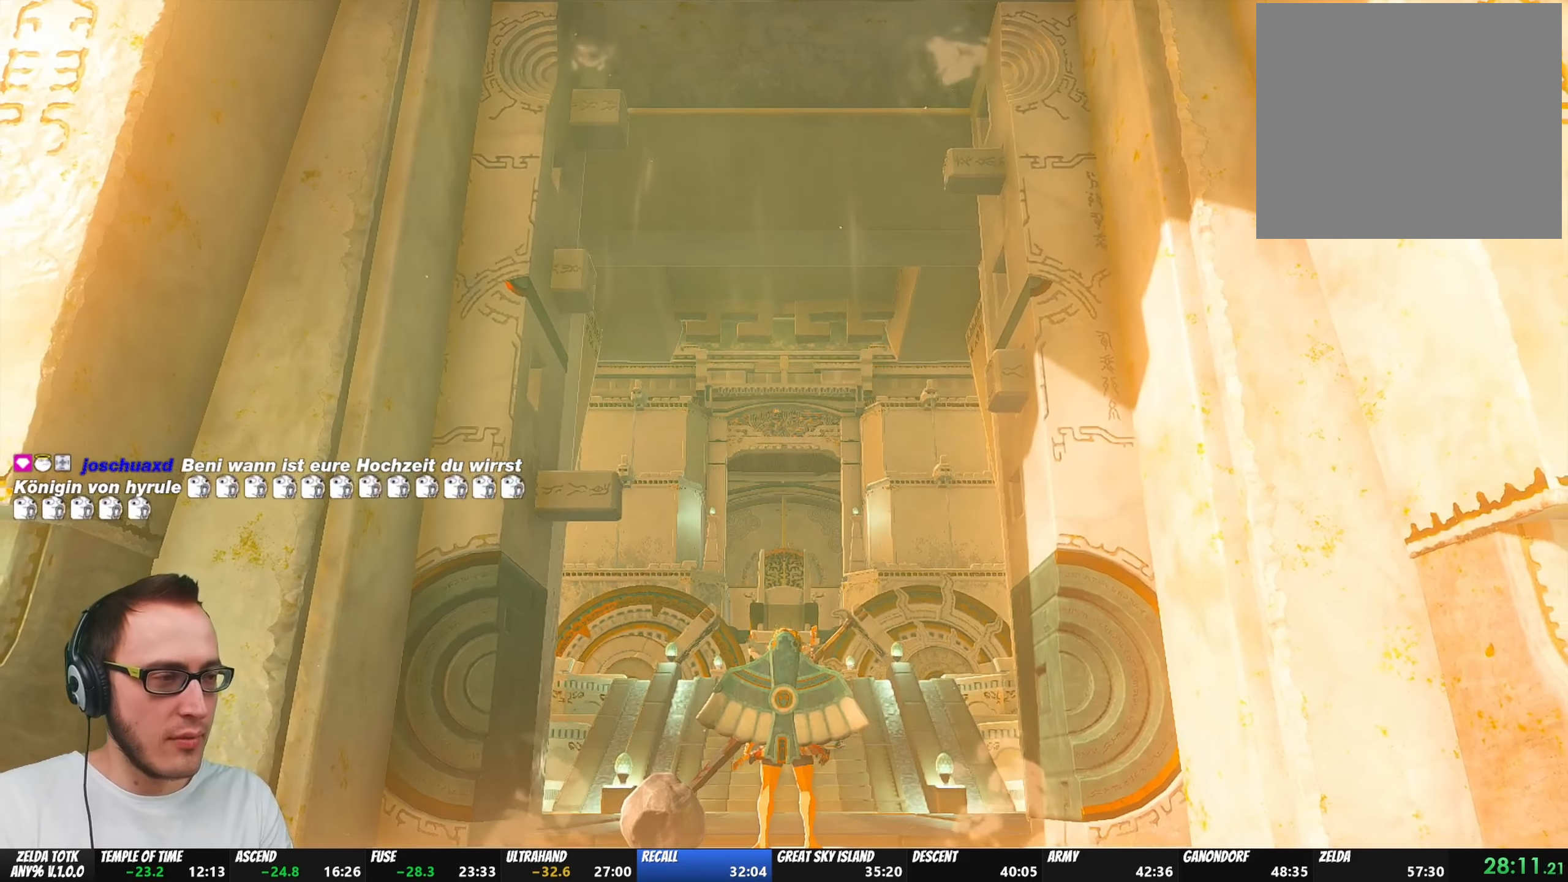
{"buttons": ["X", "START"], "left_stick": "center", "right_stick": "center", "events": [[33, "START", "down"], [100, "X", "down"], [150, "START", "up"], [200, "X", "up"], [217, "START", "down"], [283, "X", "down"]]}
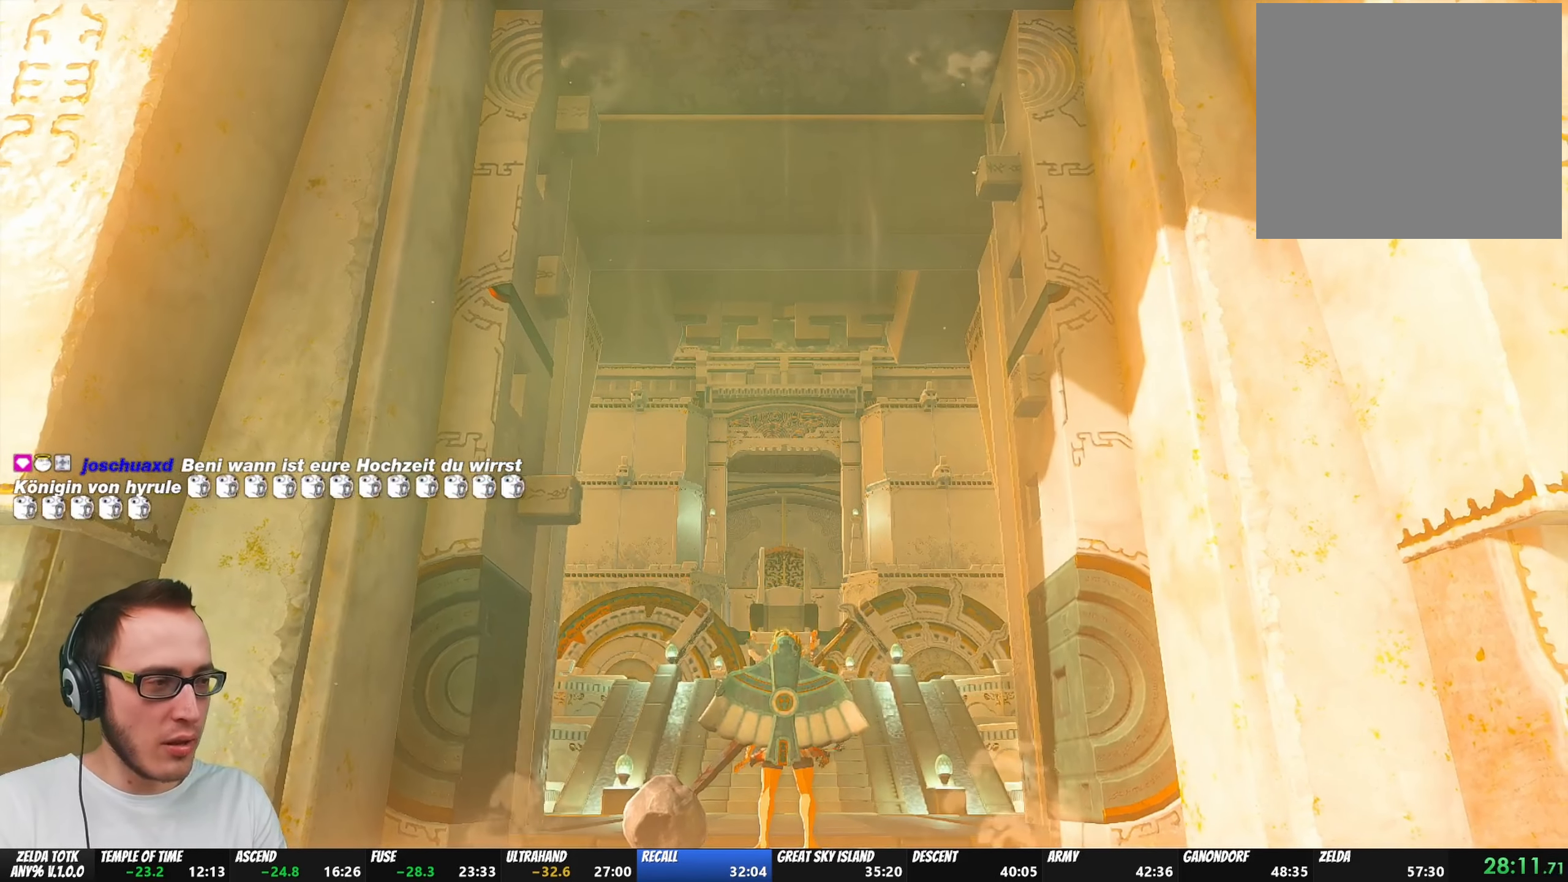
{"buttons": ["START"], "left_stick": "center", "right_stick": "center", "events": [[100, "X", "up"], [367, "START", "up"], [367, "X", "down"], [433, "START", "down"], [467, "X", "up"]]}
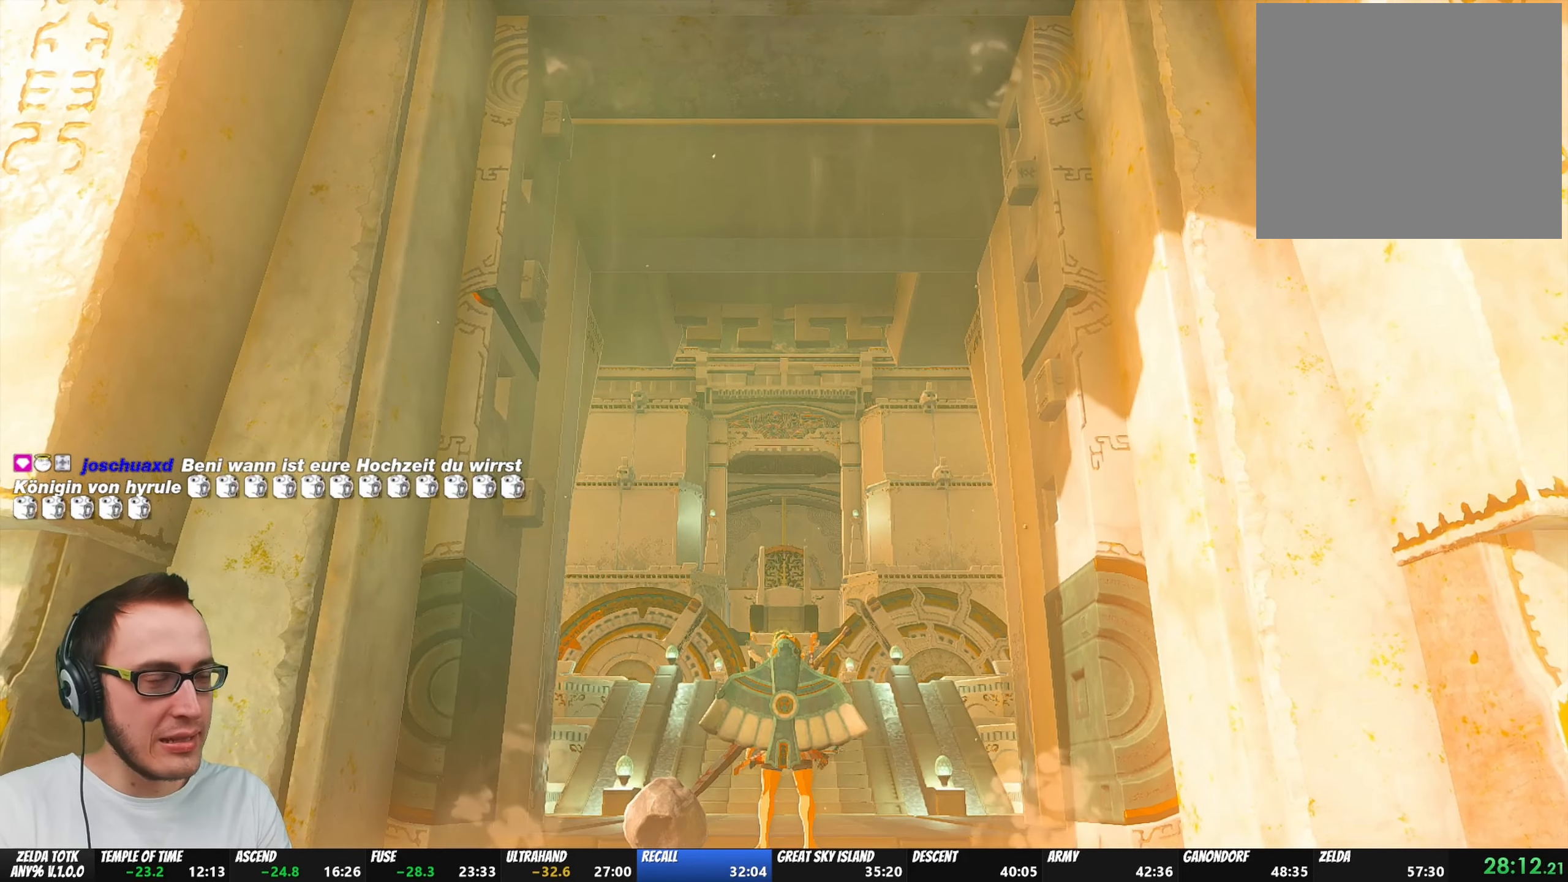
{"buttons": ["X", "START"], "left_stick": "center", "right_stick": "center", "events": [[50, "X", "down"], [167, "X", "up"], [250, "X", "down"], [400, "X", "up"], [467, "X", "down"]]}
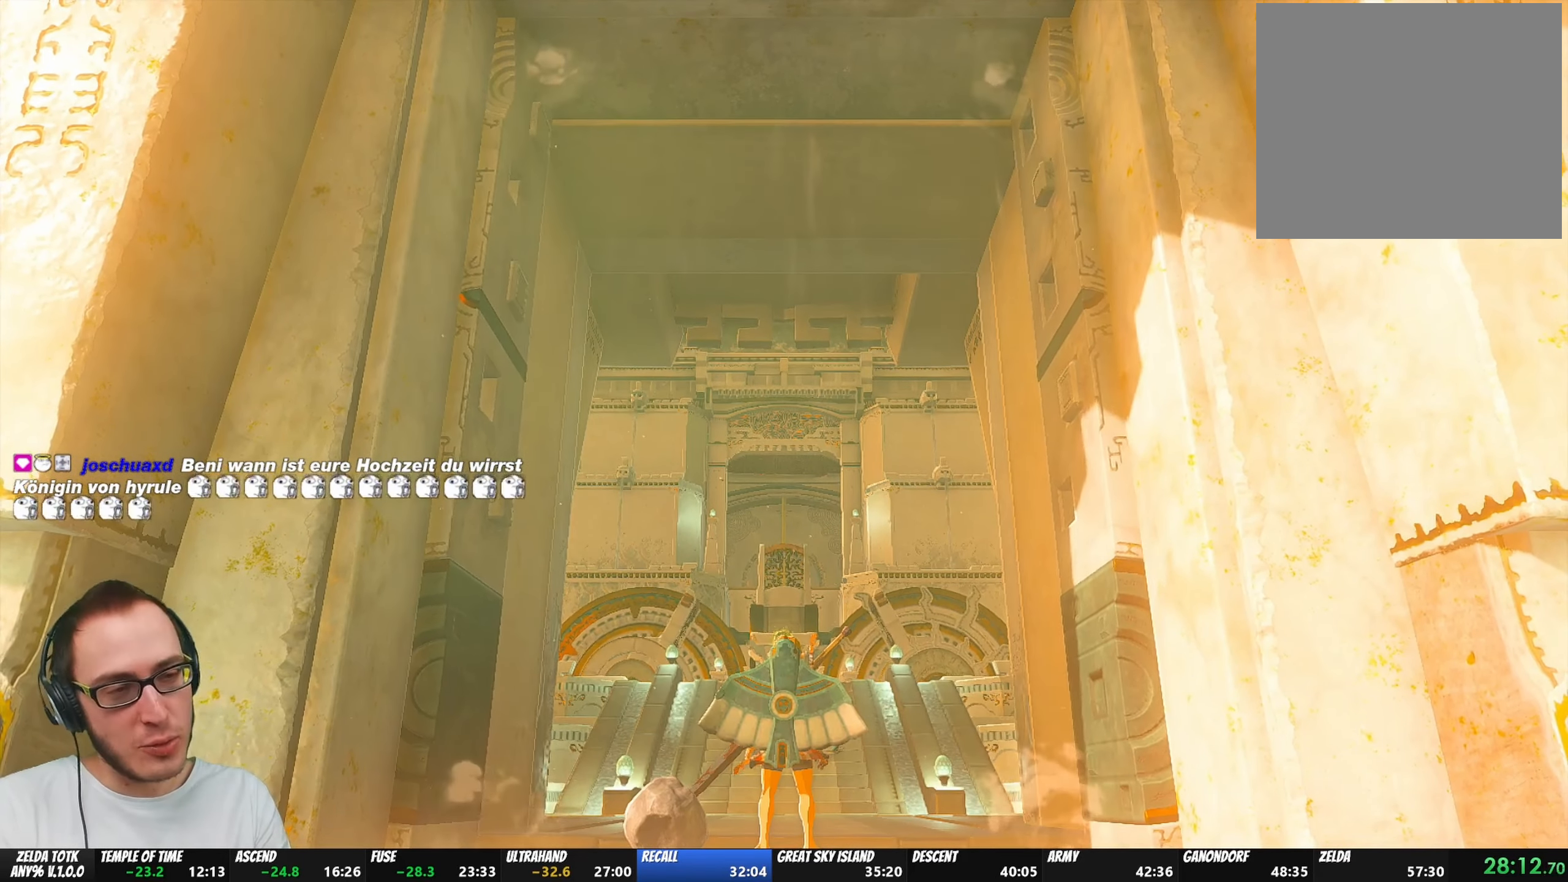
{"buttons": ["X", "START"], "left_stick": "center", "right_stick": "center", "events": [[67, "X", "up"], [150, "X", "down"], [233, "X", "up"], [317, "X", "down"], [367, "START", "up"], [417, "X", "up"], [433, "START", "down"], [483, "X", "down"]]}
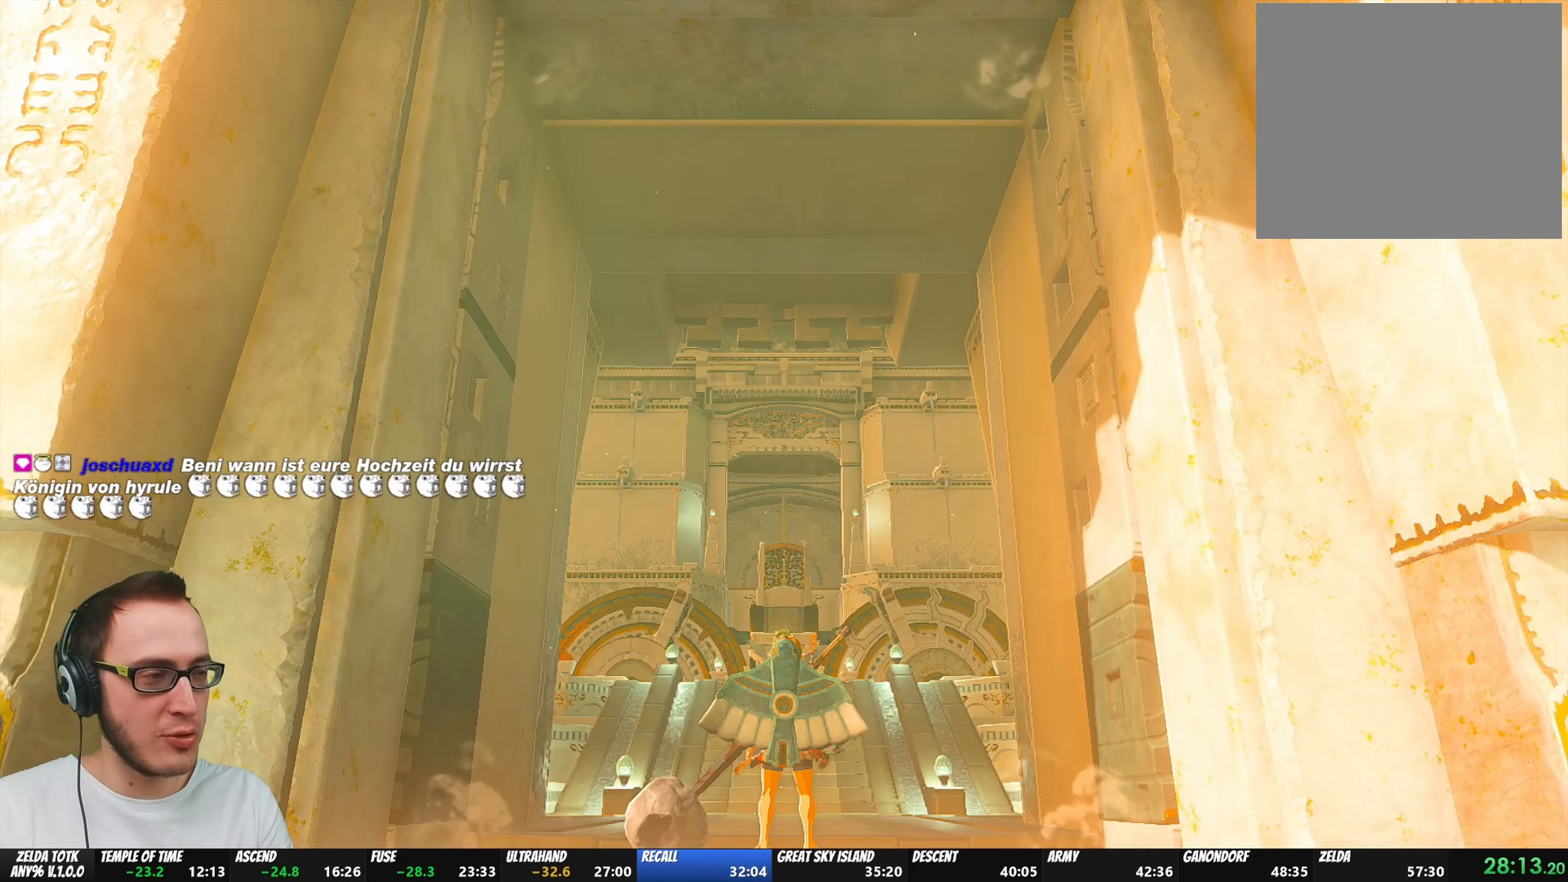
{"buttons": ["X"], "left_stick": "center", "right_stick": "center", "events": [[67, "X", "up"], [167, "START", "up"], [167, "X", "down"], [233, "START", "down"], [250, "X", "up"], [317, "START", "up"], [317, "X", "down"], [383, "START", "down"], [400, "X", "up"], [467, "START", "up"], [467, "X", "down"]]}
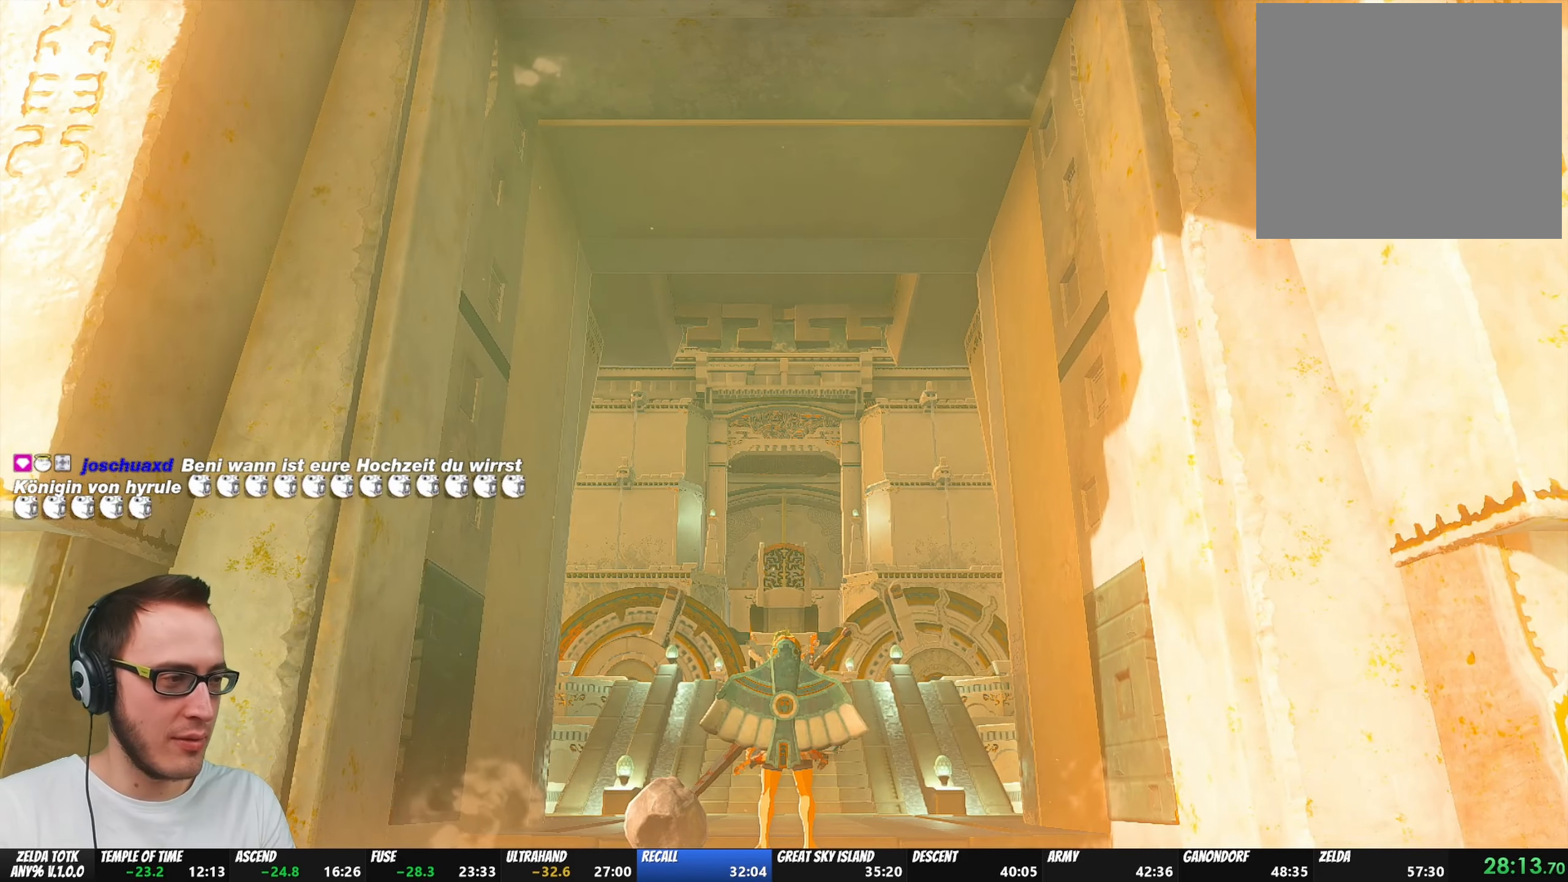
{"buttons": [], "left_stick": "center", "right_stick": "center", "events": [[33, "START", "down"], [50, "X", "up"], [117, "START", "up"], [150, "X", "down"], [167, "START", "down"], [233, "X", "up"], [283, "START", "up"], [333, "START", "down"], [333, "X", "down"], [433, "START", "up"], [450, "X", "up"]]}
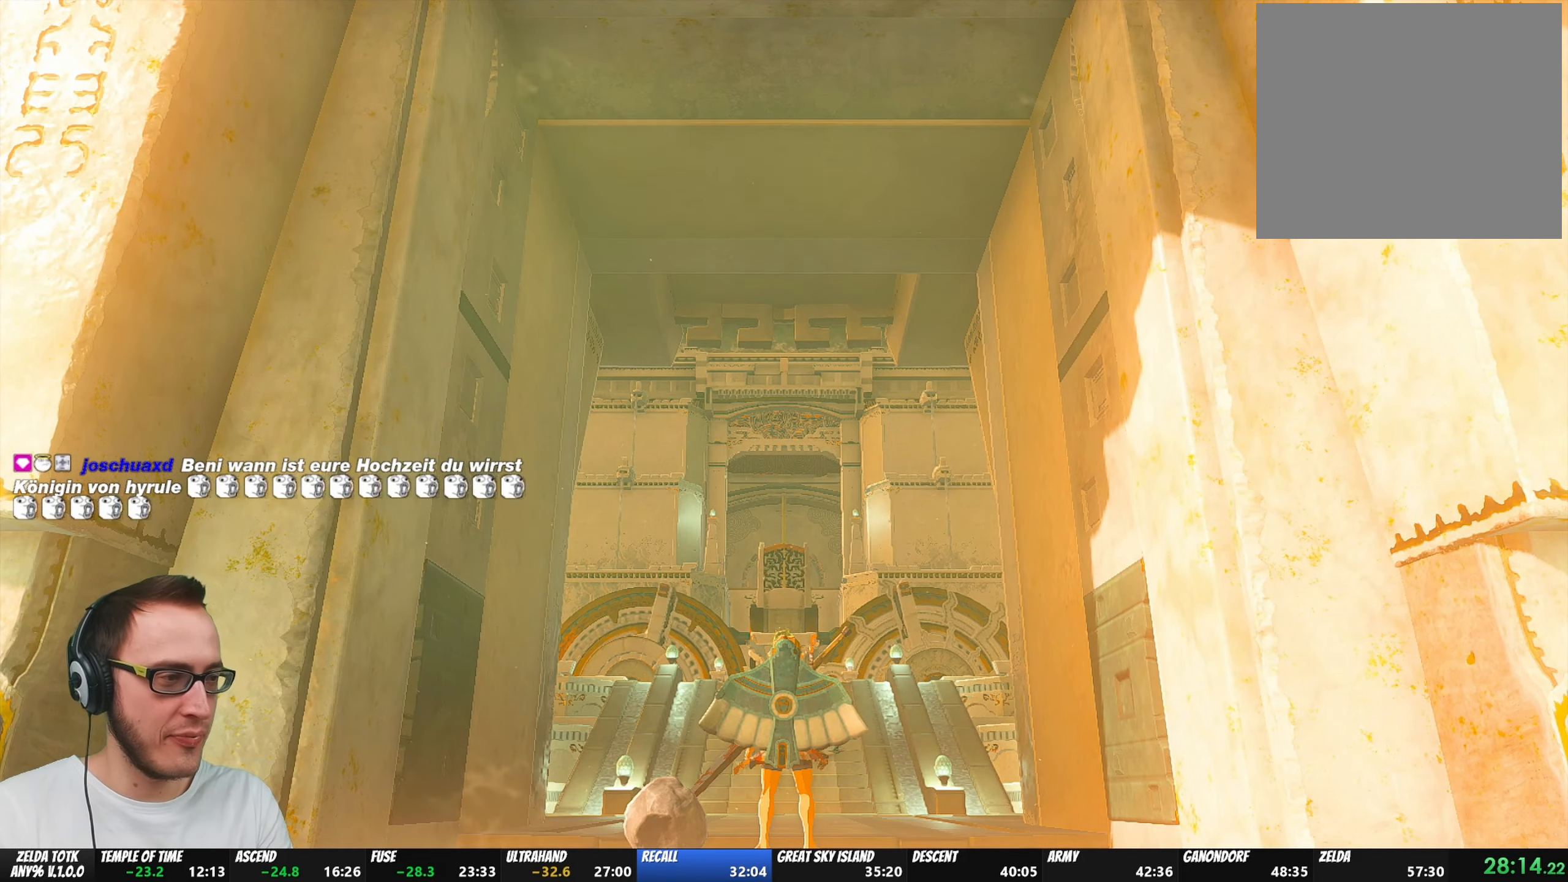
{"buttons": [], "left_stick": "center", "right_stick": "center", "events": [[17, "X", "down"], [133, "X", "up"], [167, "START", "down"], [200, "X", "down"], [300, "X", "up"], [383, "X", "down"], [433, "START", "up"], [467, "X", "up"]]}